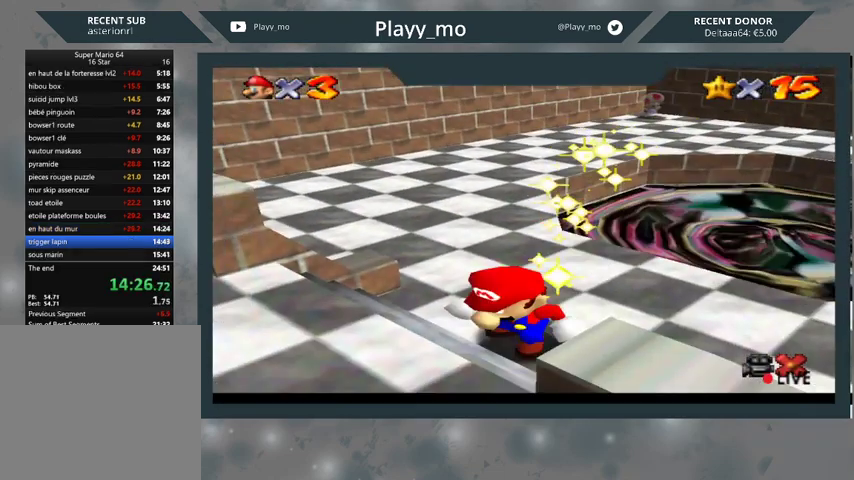
Gameplay with a controller (Xbox layout); each line is a JSON object with the inputs held at the frame after it. "events" lists button and stick changes between this image and that frame as [ms after this image, input, new state], when the widget could be followed in between.
{"buttons": ["A"], "left_stick": "center", "right_stick": "center", "events": [[133, "A", "down"], [233, "A", "up"], [300, "A", "down"], [400, "A", "up"], [500, "A", "down"]]}
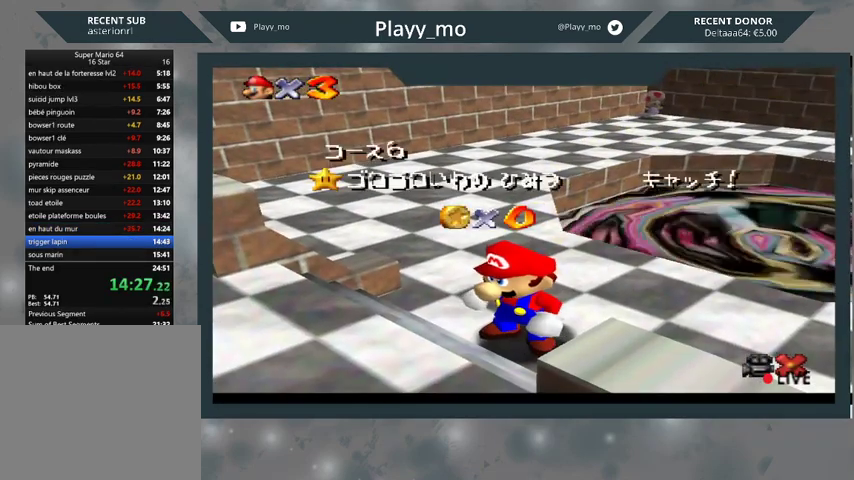
{"buttons": ["A"], "left_stick": "center", "right_stick": "center", "events": [[67, "A", "up"], [133, "A", "down"], [233, "A", "up"], [300, "A", "down"], [400, "A", "up"], [467, "A", "down"]]}
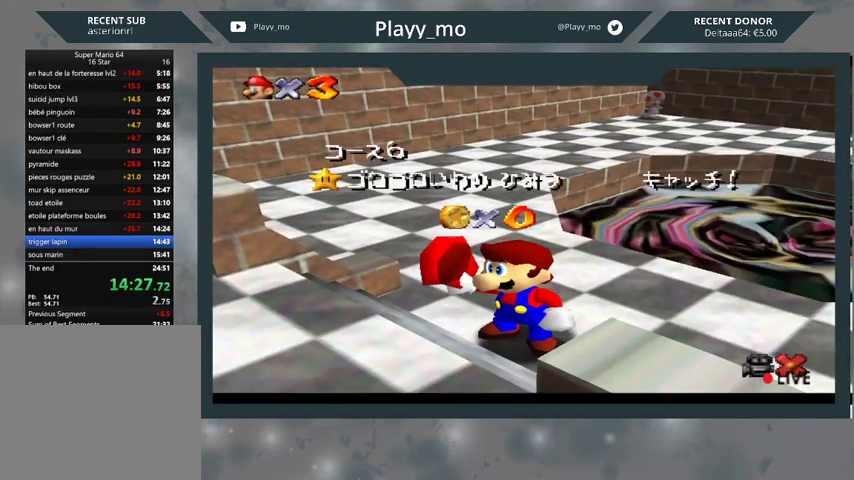
{"buttons": ["A"], "left_stick": "center", "right_stick": "center", "events": [[67, "A", "up"], [133, "A", "down"], [200, "A", "up"], [300, "A", "down"], [400, "A", "up"], [467, "A", "down"]]}
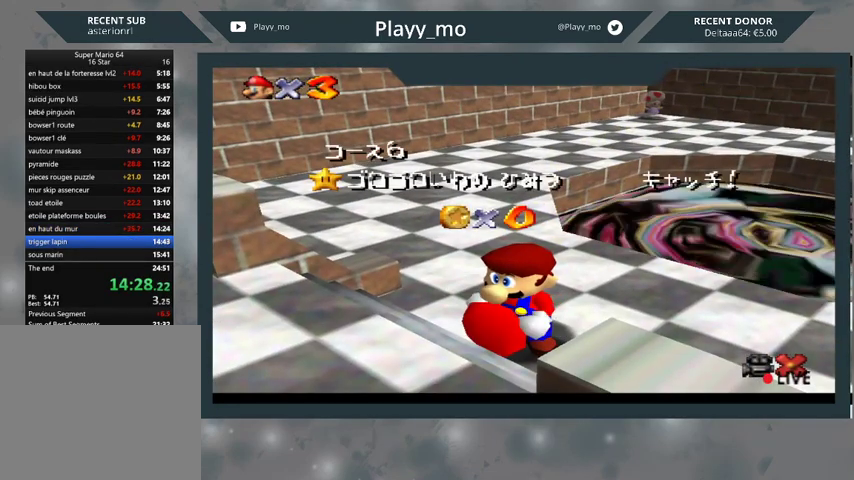
{"buttons": ["A"], "left_stick": "center", "right_stick": "center", "events": [[67, "A", "up"], [133, "A", "down"], [233, "A", "up"], [300, "A", "down"], [400, "A", "up"], [467, "A", "down"]]}
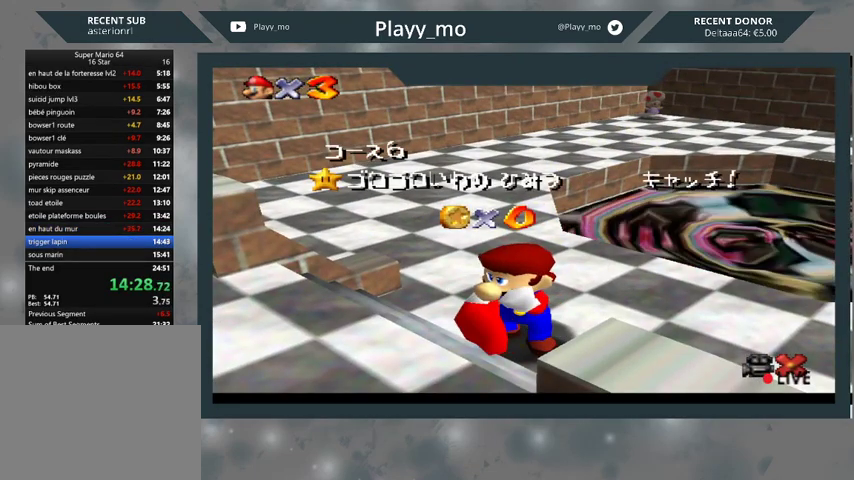
{"buttons": ["A"], "left_stick": "center", "right_stick": "center", "events": [[67, "A", "up"], [133, "A", "down"], [233, "A", "up"], [333, "A", "down"], [400, "A", "up"], [500, "A", "down"]]}
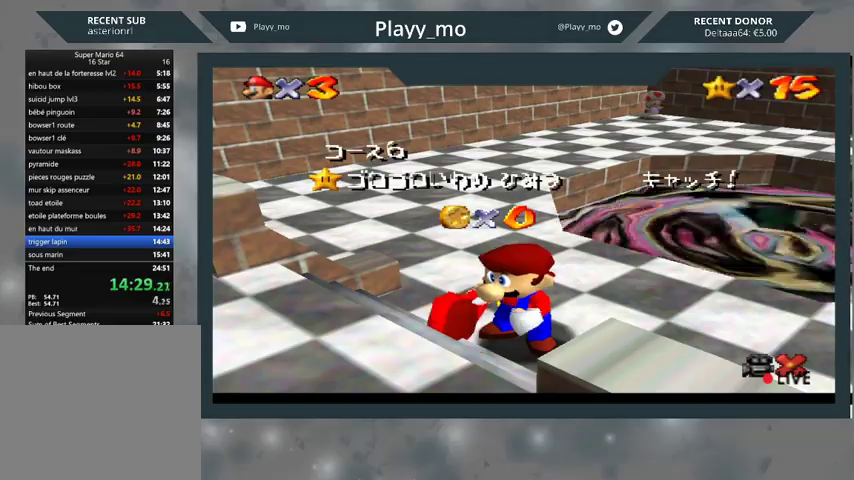
{"buttons": [], "left_stick": "center", "right_stick": "center", "events": [[67, "A", "up"], [167, "A", "down"], [267, "A", "up"], [367, "A", "down"], [433, "A", "up"]]}
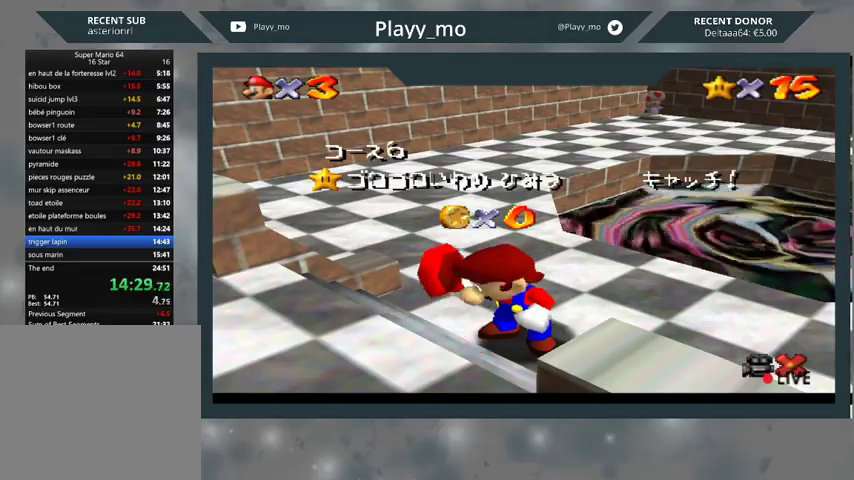
{"buttons": [], "left_stick": "center", "right_stick": "center", "events": [[33, "A", "down"], [133, "A", "up"]]}
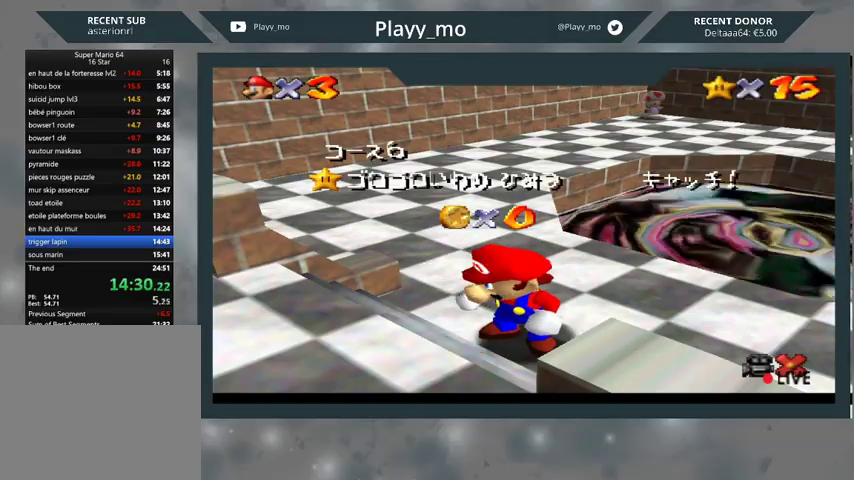
{"buttons": [], "left_stick": "center", "right_stick": "center", "events": []}
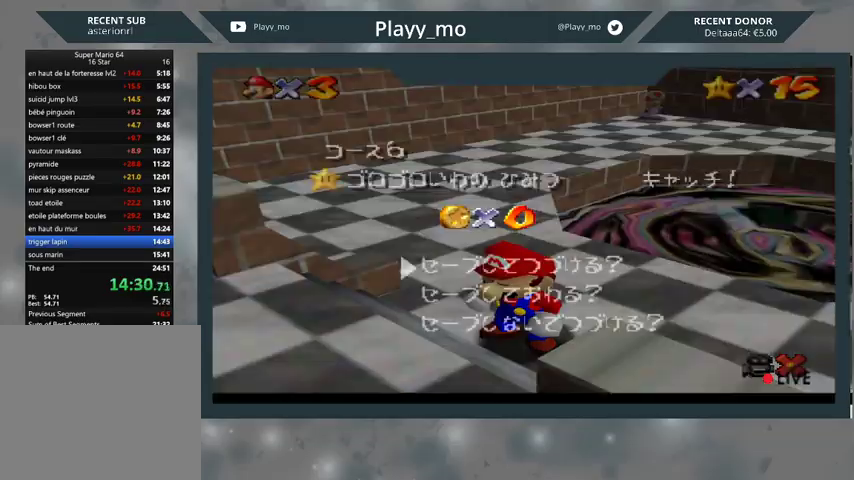
{"buttons": [], "left_stick": "right", "right_stick": "center", "events": [[133, "A", "down"], [300, "A", "up"], [467, "left_stick", "right"]]}
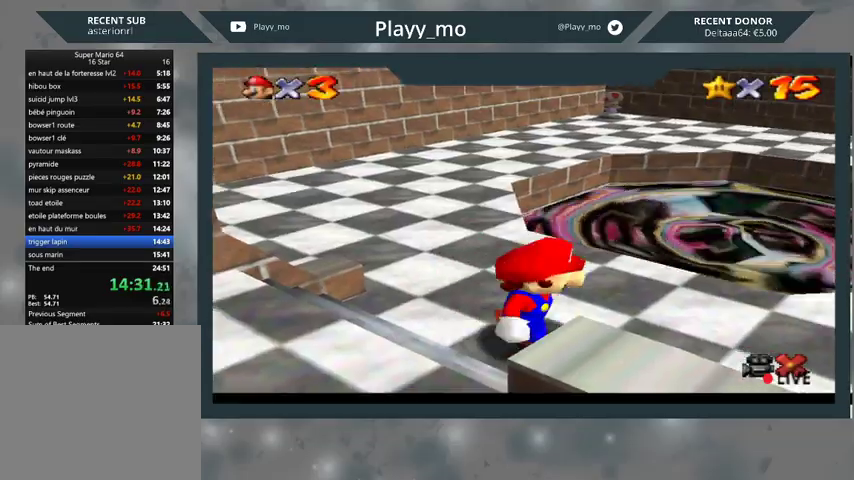
{"buttons": [], "left_stick": "right", "right_stick": "center", "events": []}
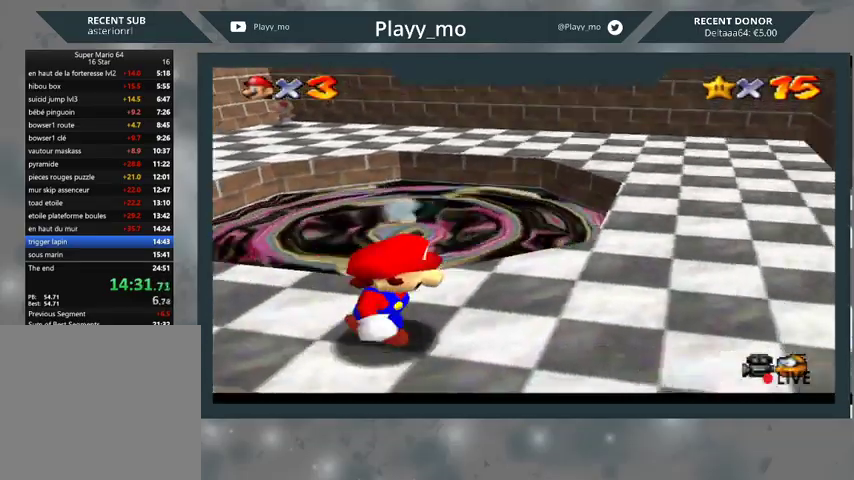
{"buttons": [], "left_stick": "up", "right_stick": "center", "events": [[167, "left_stick", "up-right"], [500, "left_stick", "up"]]}
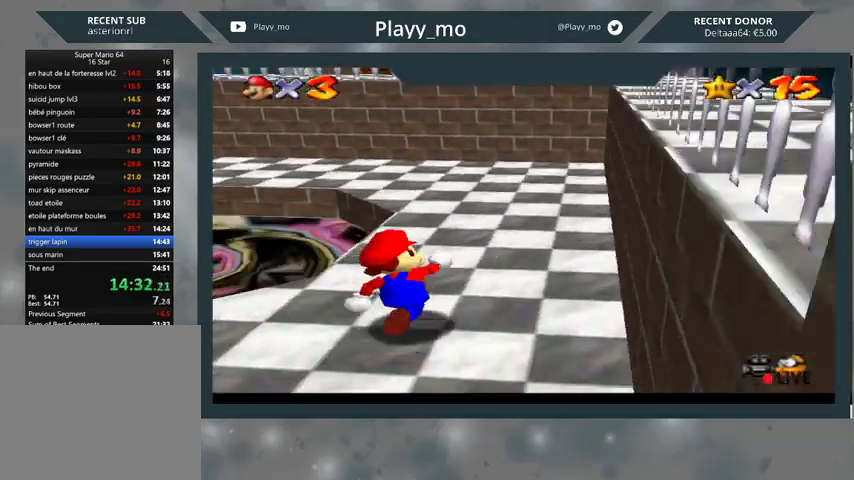
{"buttons": ["A"], "left_stick": "up-left", "right_stick": "center", "events": [[333, "left_stick", "up-left"], [500, "A", "down"]]}
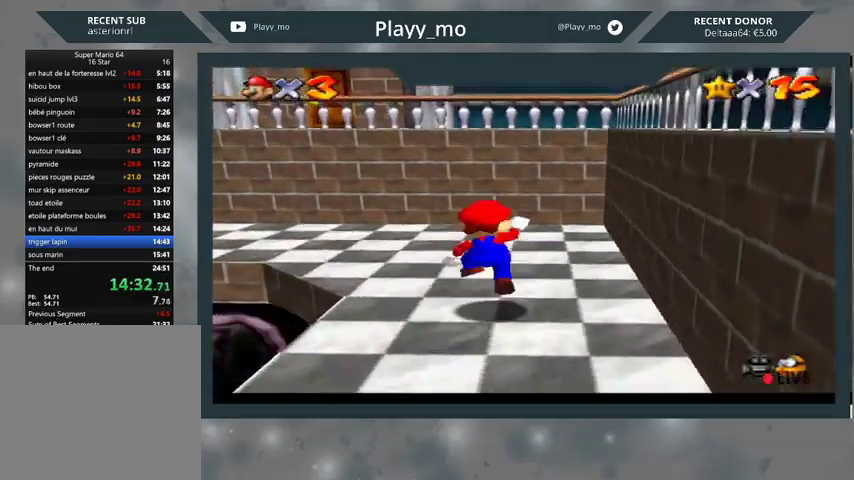
{"buttons": [], "left_stick": "up-left", "right_stick": "center", "events": [[100, "A", "up"]]}
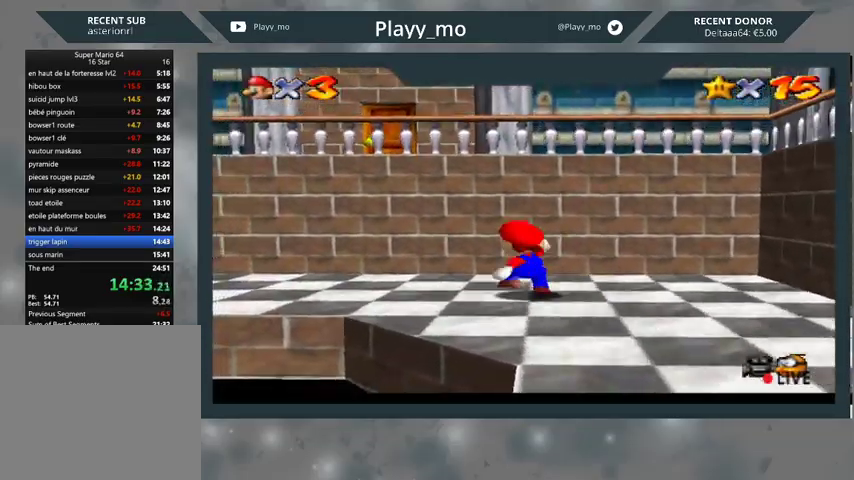
{"buttons": ["A"], "left_stick": "up-left", "right_stick": "center", "events": [[67, "A", "down"]]}
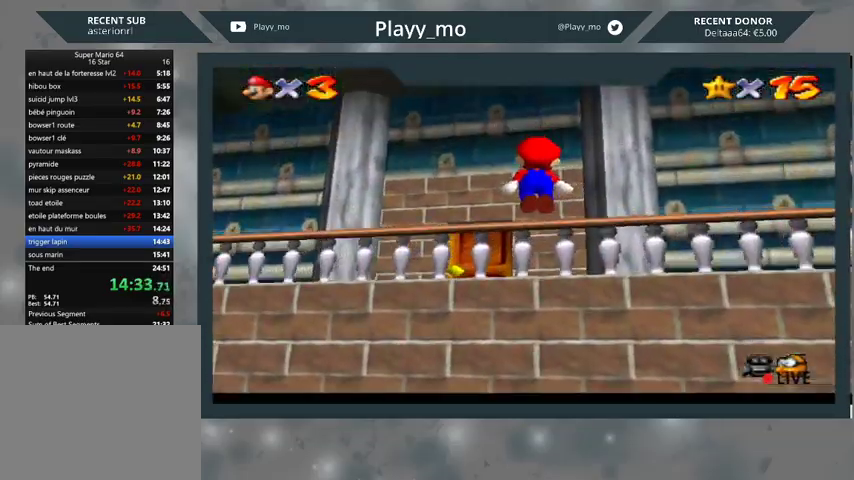
{"buttons": [], "left_stick": "up-left", "right_stick": "center", "events": [[100, "A", "up"]]}
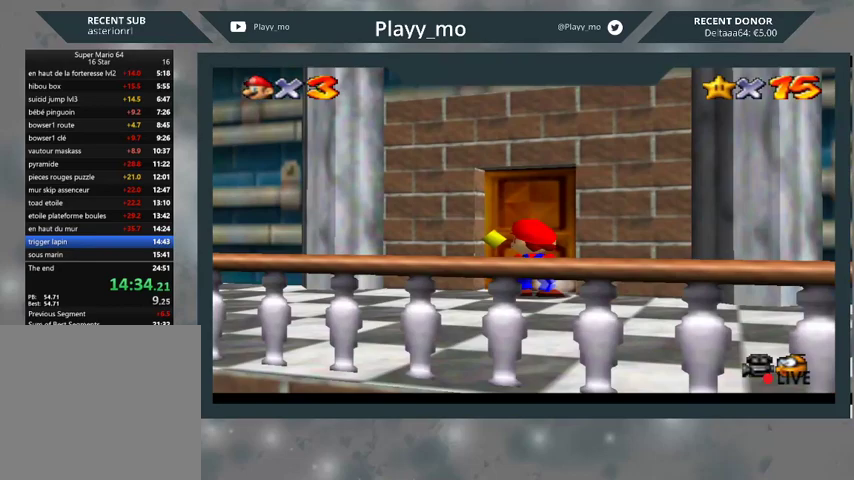
{"buttons": [], "left_stick": "up-right", "right_stick": "center", "events": [[200, "left_stick", "up-right"]]}
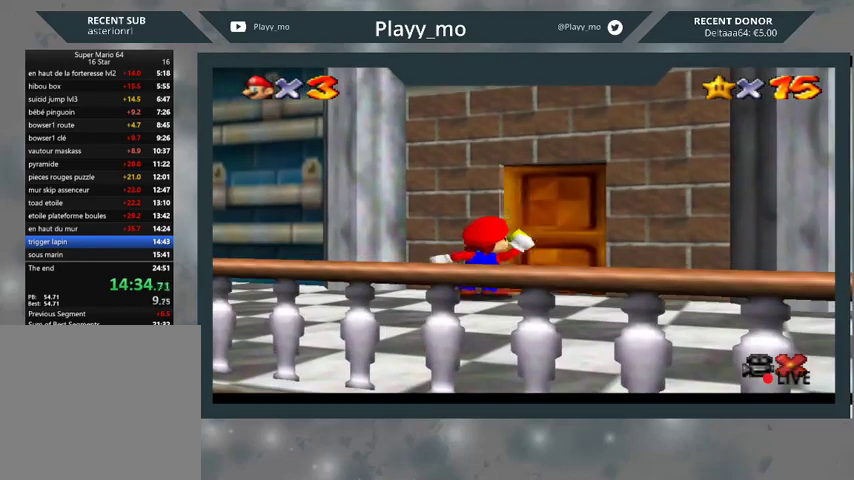
{"buttons": [], "left_stick": "center", "right_stick": "center", "events": [[33, "left_stick", "center"]]}
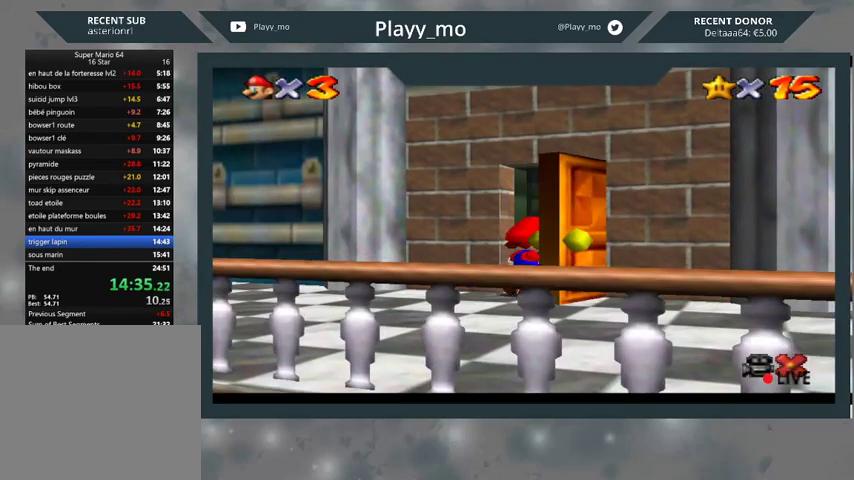
{"buttons": [], "left_stick": "up-right", "right_stick": "center", "events": [[500, "left_stick", "up-right"]]}
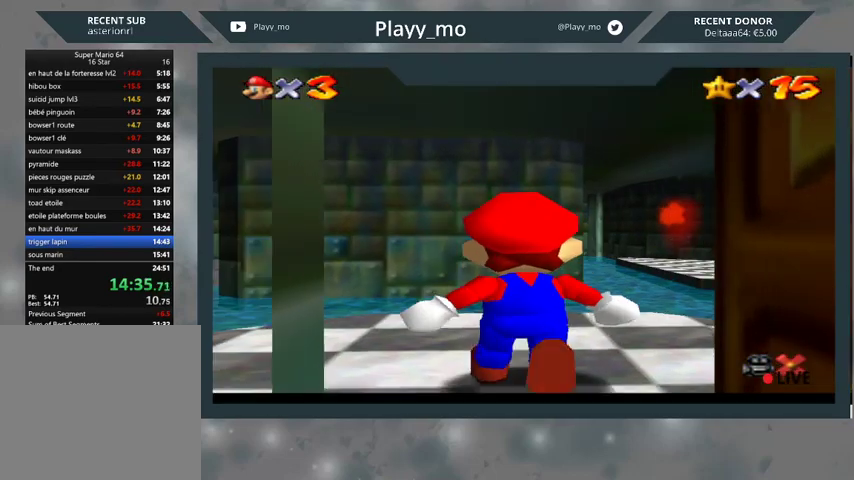
{"buttons": [], "left_stick": "up-left", "right_stick": "center", "events": [[333, "left_stick", "up"], [467, "left_stick", "up-left"]]}
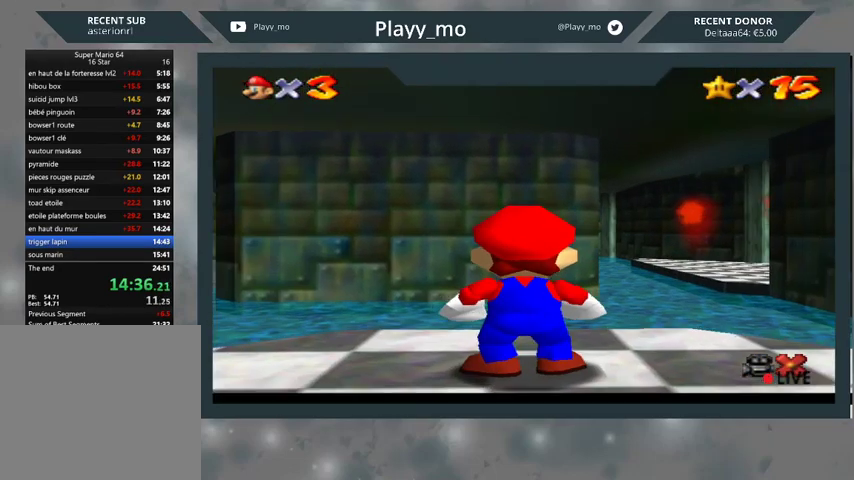
{"buttons": [], "left_stick": "up-left", "right_stick": "center", "events": []}
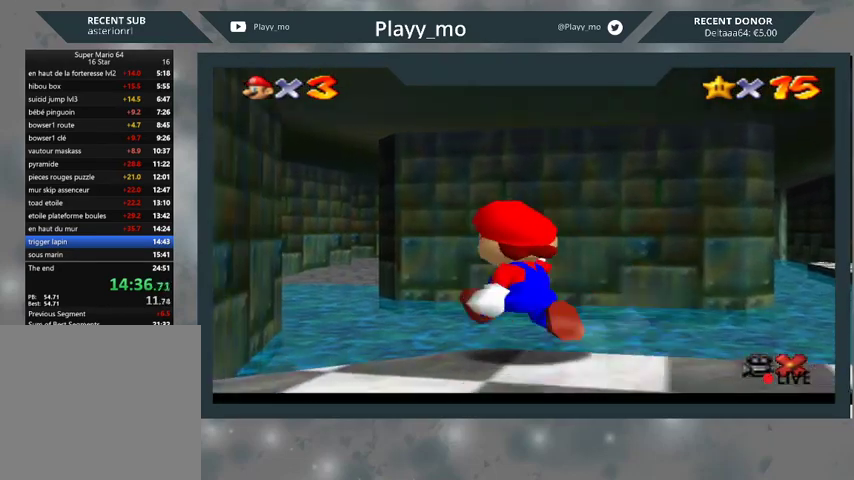
{"buttons": [], "left_stick": "up-left", "right_stick": "center", "events": []}
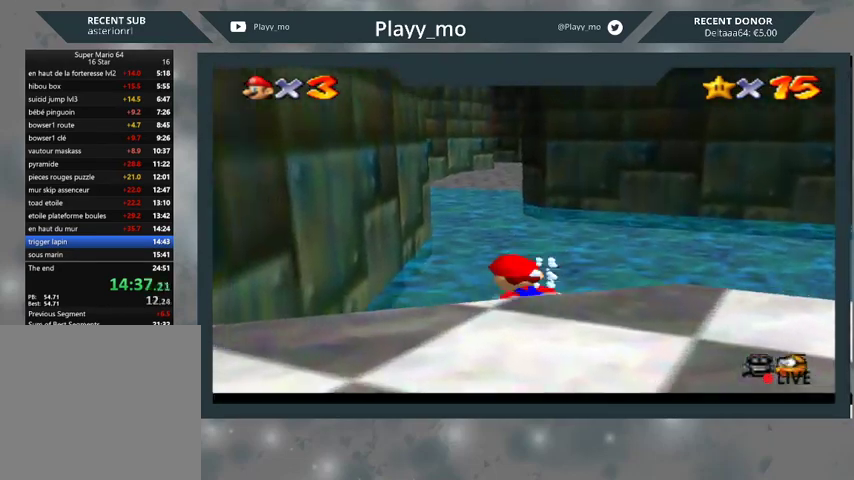
{"buttons": [], "left_stick": "up-left", "right_stick": "center", "events": []}
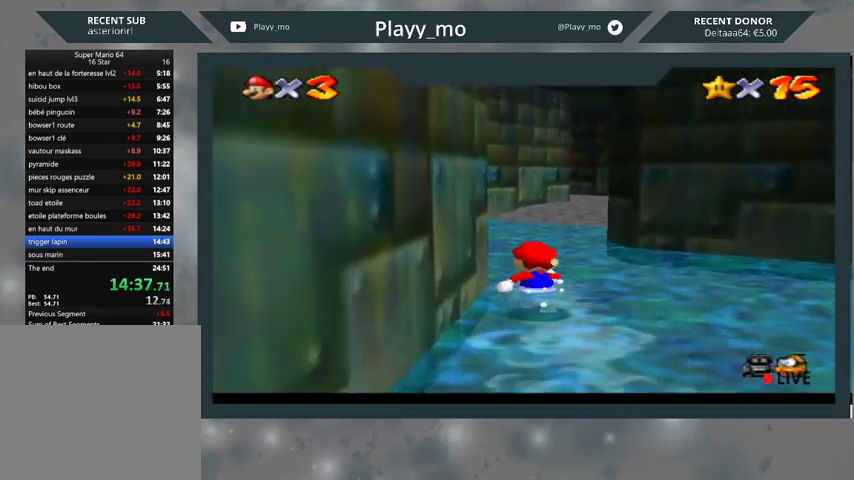
{"buttons": [], "left_stick": "up", "right_stick": "center", "events": [[167, "left_stick", "up"]]}
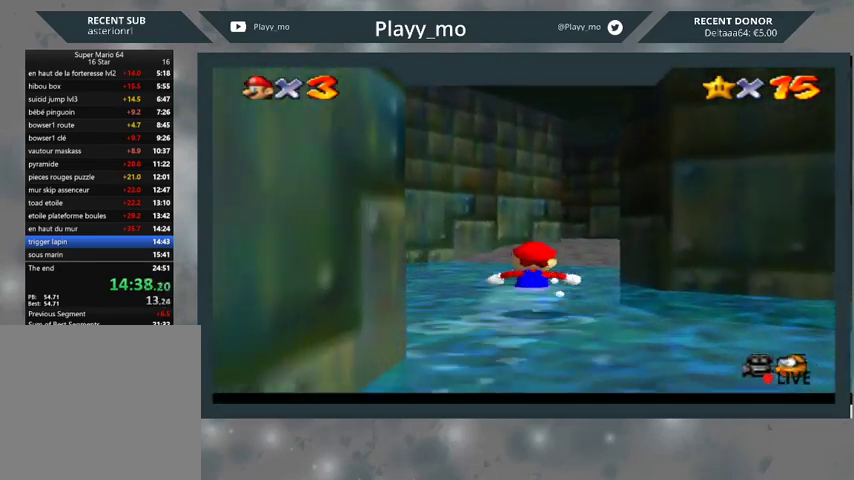
{"buttons": [], "left_stick": "up", "right_stick": "center", "events": []}
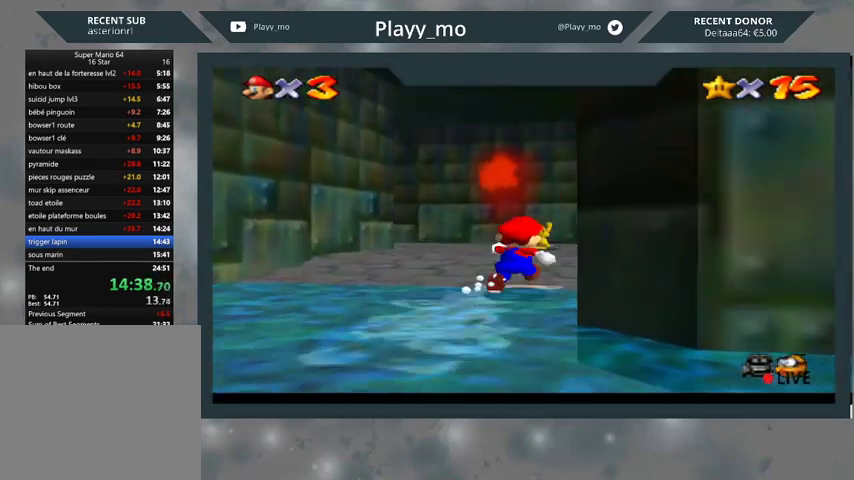
{"buttons": [], "left_stick": "up-left", "right_stick": "center", "events": [[433, "left_stick", "up-left"]]}
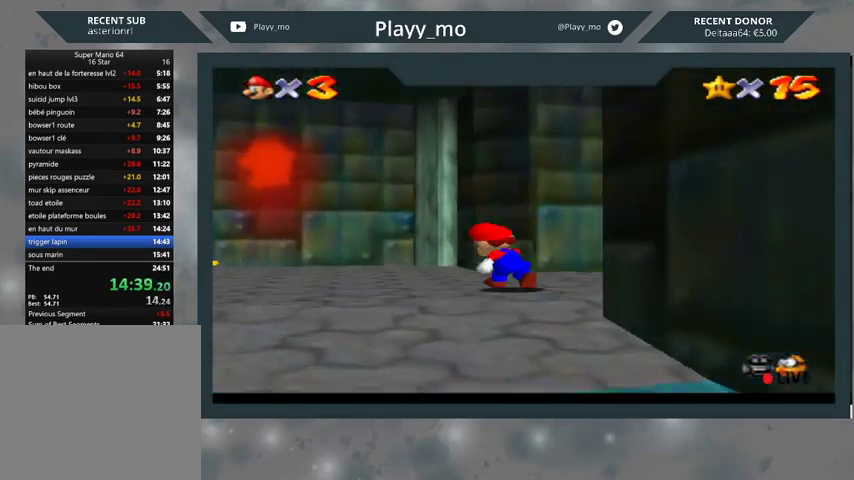
{"buttons": ["B"], "left_stick": "up-left", "right_stick": "center", "events": [[467, "B", "down"]]}
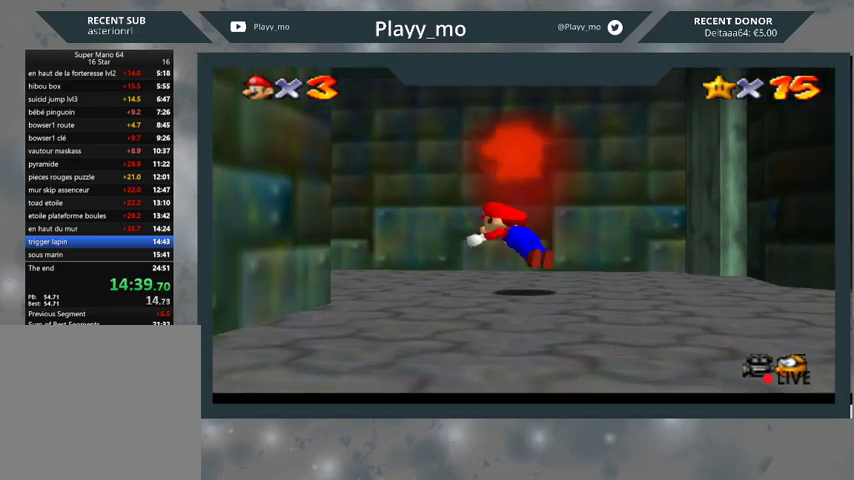
{"buttons": ["A"], "left_stick": "left", "right_stick": "center", "events": [[67, "left_stick", "left"], [267, "B", "up"], [433, "A", "down"]]}
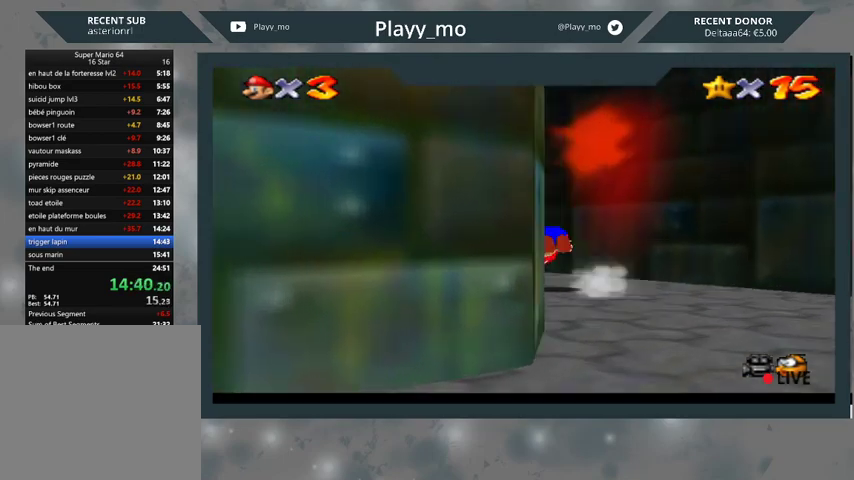
{"buttons": [], "left_stick": "up-left", "right_stick": "center", "events": [[67, "A", "up"], [400, "left_stick", "up-left"]]}
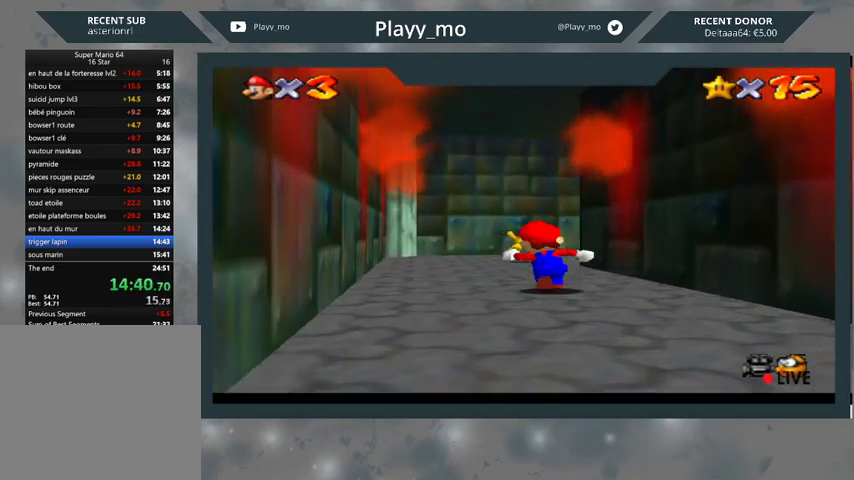
{"buttons": [], "left_stick": "up", "right_stick": "center", "events": [[367, "left_stick", "up"]]}